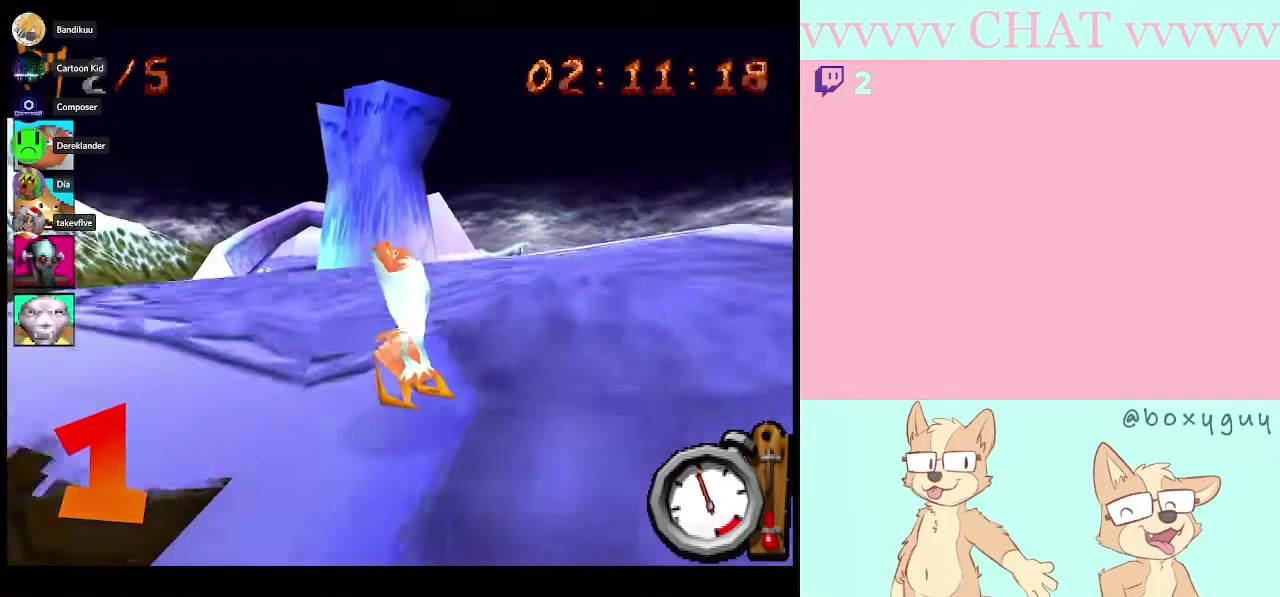
Gameplay with a controller (Nintendo layout); each line is a JSON object with the inputs held at the frame after it. "events" lists button and stick changes between this image and that frame as [ms after this image, input, new state], when the widget could be followed in between. Not read: L3 R3.
{"buttons": ["B"], "left_stick": "center", "right_stick": "center", "events": [[217, "left_stick", "center"]]}
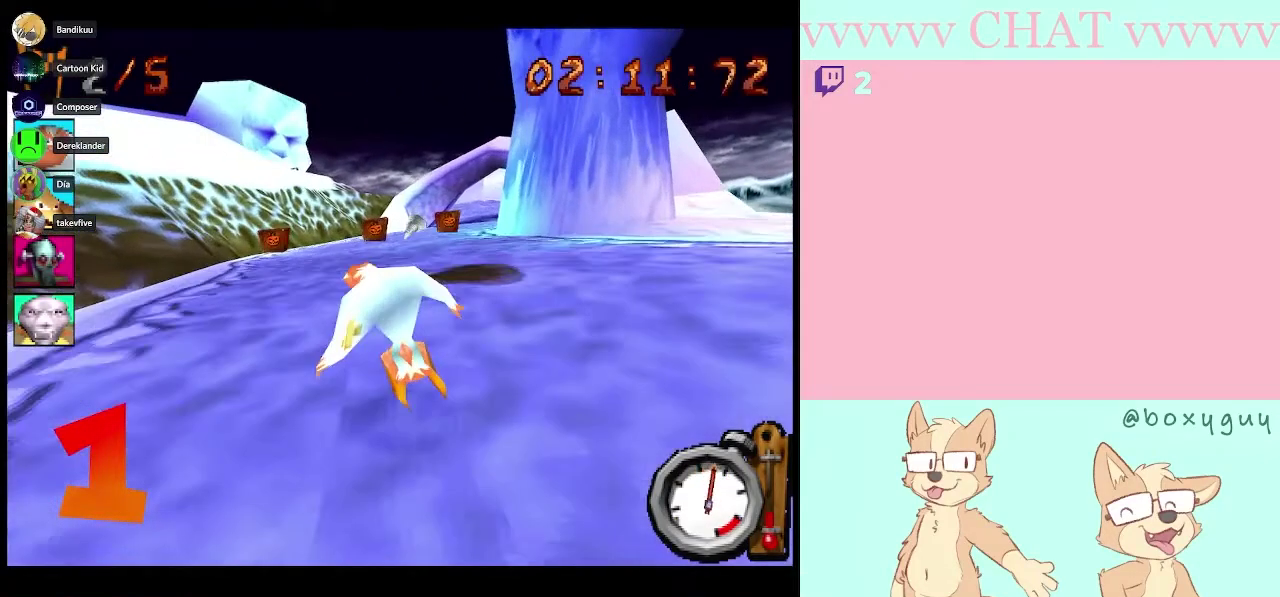
{"buttons": ["B"], "left_stick": "center", "right_stick": "center", "events": [[217, "left_stick", "left"], [333, "left_stick", "center"]]}
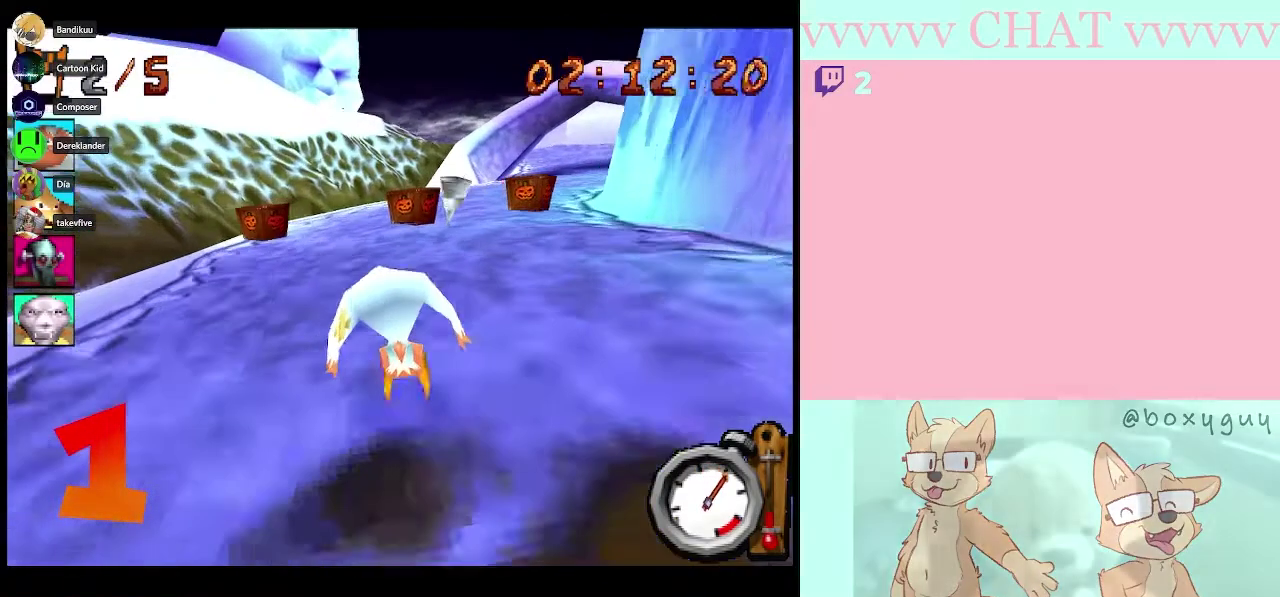
{"buttons": ["B"], "left_stick": "center", "right_stick": "center", "events": []}
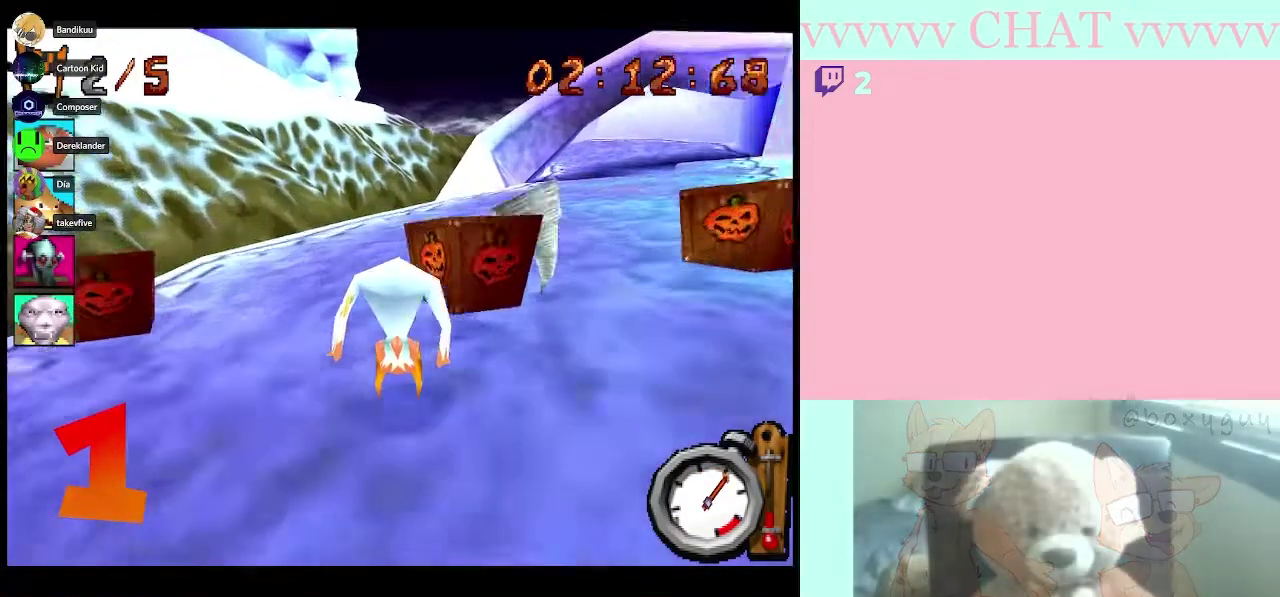
{"buttons": ["B"], "left_stick": "right", "right_stick": "center", "events": [[100, "B", "up"], [117, "left_stick", "down-right"], [283, "left_stick", "right"], [400, "B", "down"]]}
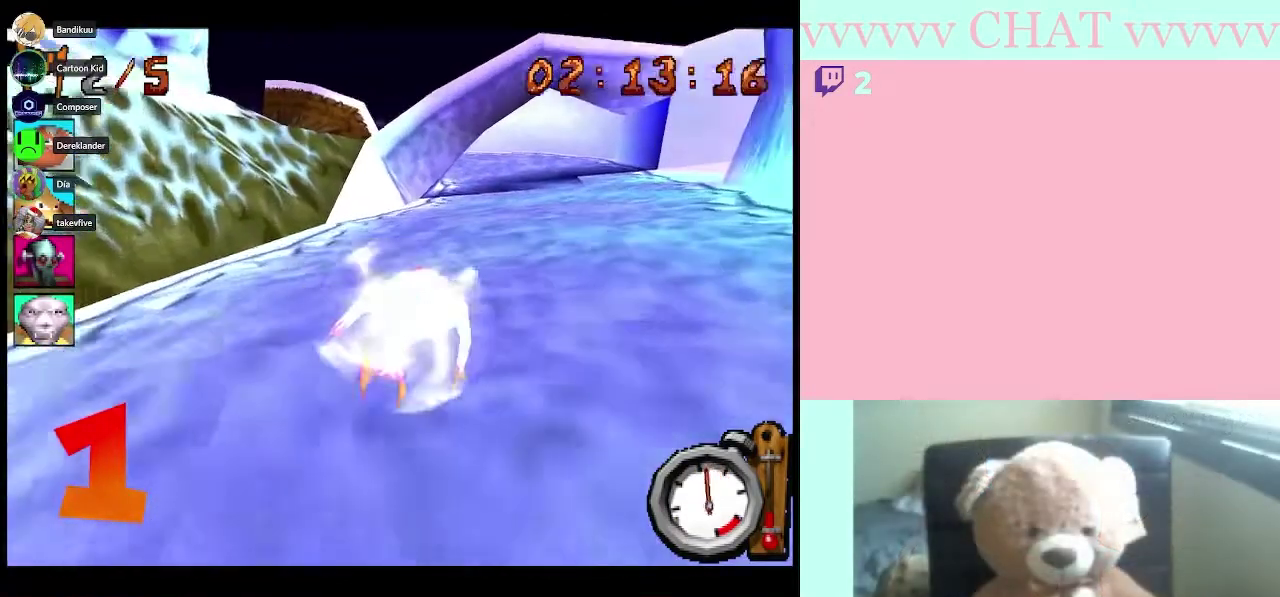
{"buttons": ["B"], "left_stick": "center", "right_stick": "center", "events": [[233, "left_stick", "center"]]}
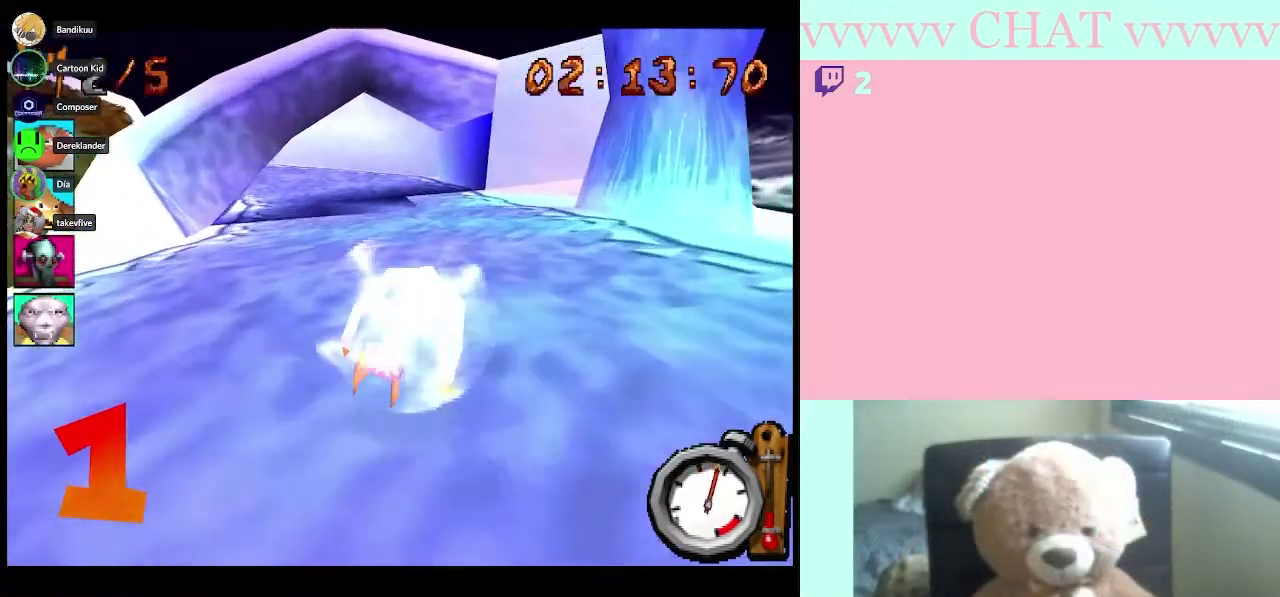
{"buttons": ["B"], "left_stick": "center", "right_stick": "center", "events": []}
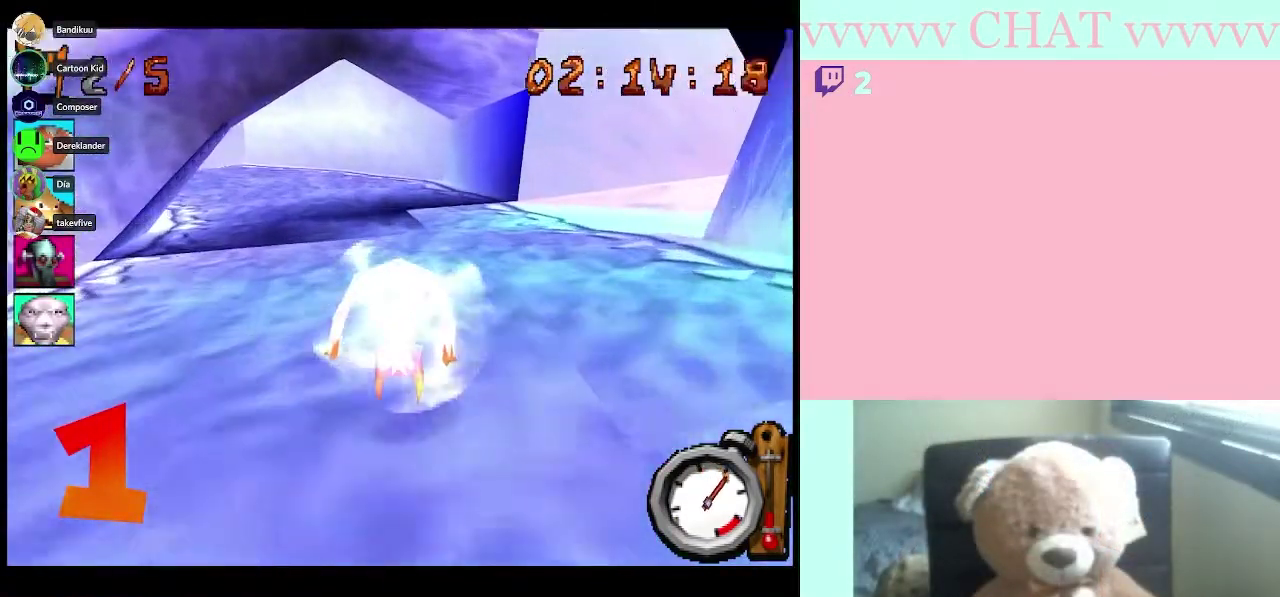
{"buttons": ["B"], "left_stick": "left", "right_stick": "center", "events": [[117, "left_stick", "left"]]}
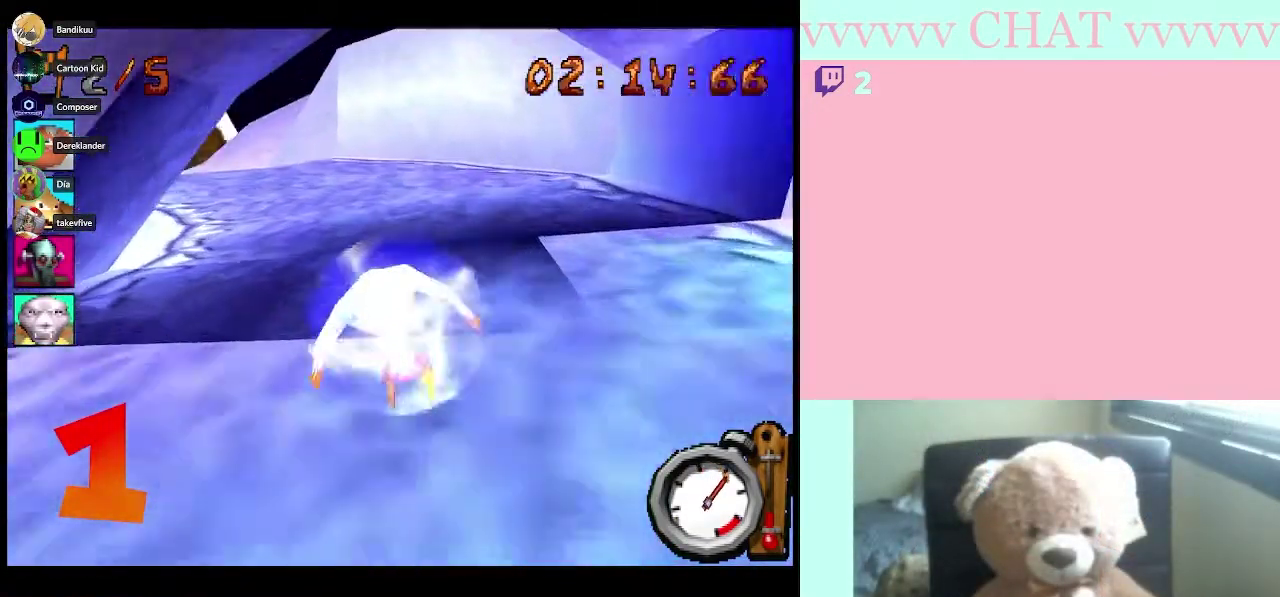
{"buttons": ["B"], "left_stick": "left", "right_stick": "center", "events": [[100, "left_stick", "center"], [317, "left_stick", "left"]]}
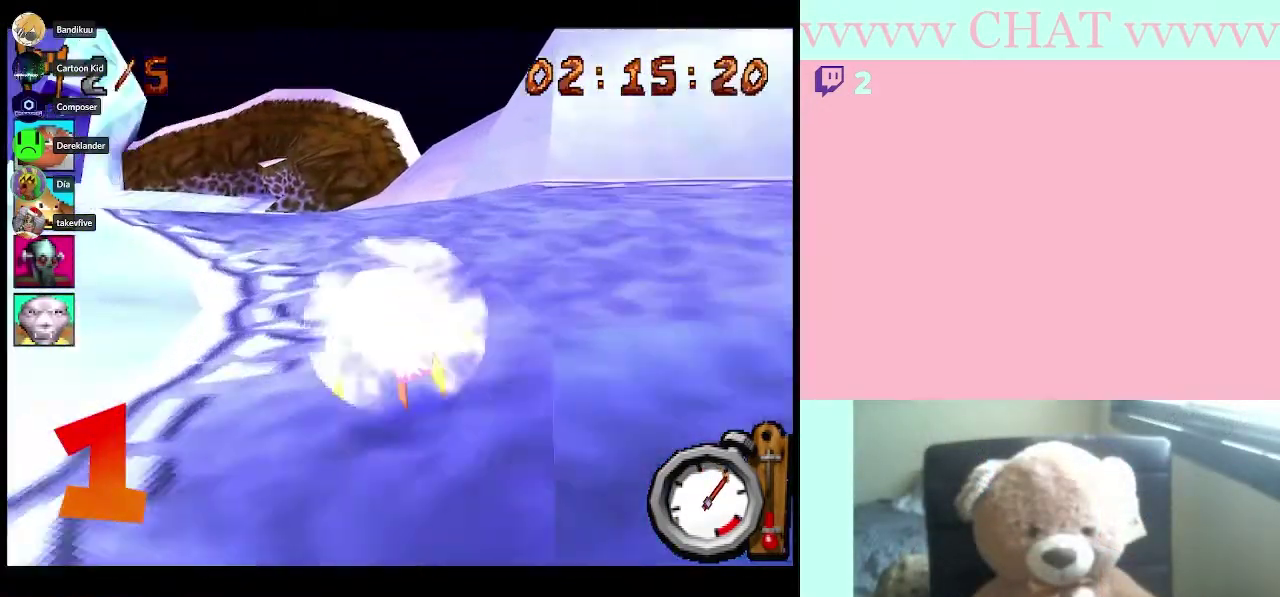
{"buttons": ["B"], "left_stick": "center", "right_stick": "center", "events": [[300, "left_stick", "center"]]}
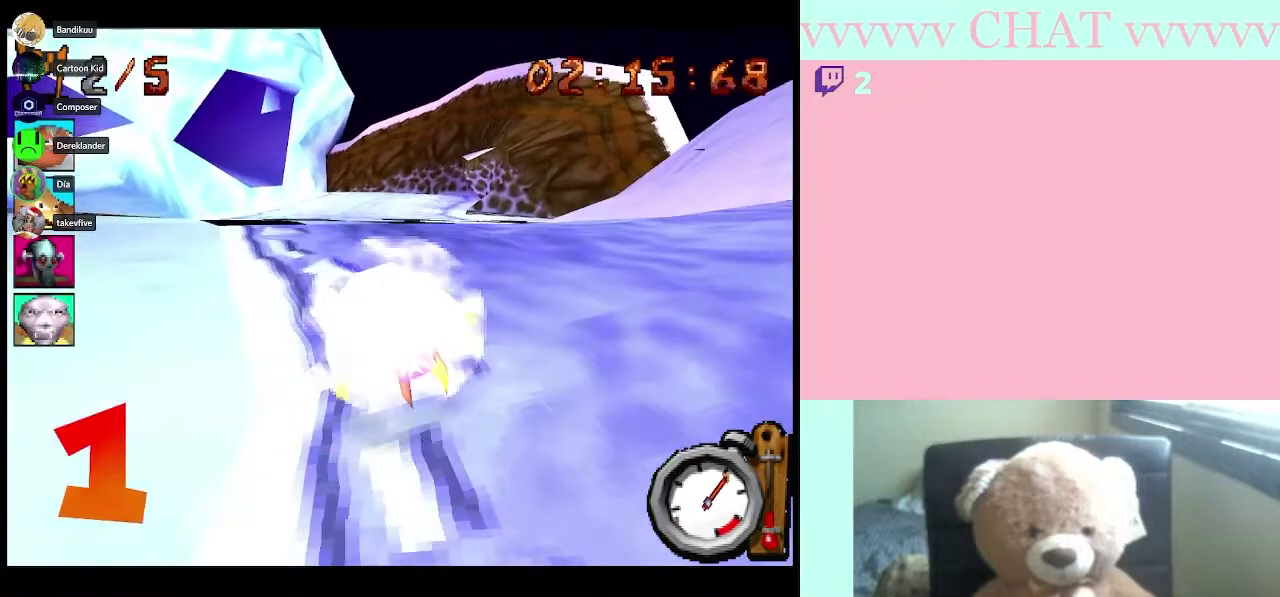
{"buttons": ["B"], "left_stick": "right", "right_stick": "center", "events": [[50, "left_stick", "left"], [283, "left_stick", "center"], [450, "left_stick", "right"]]}
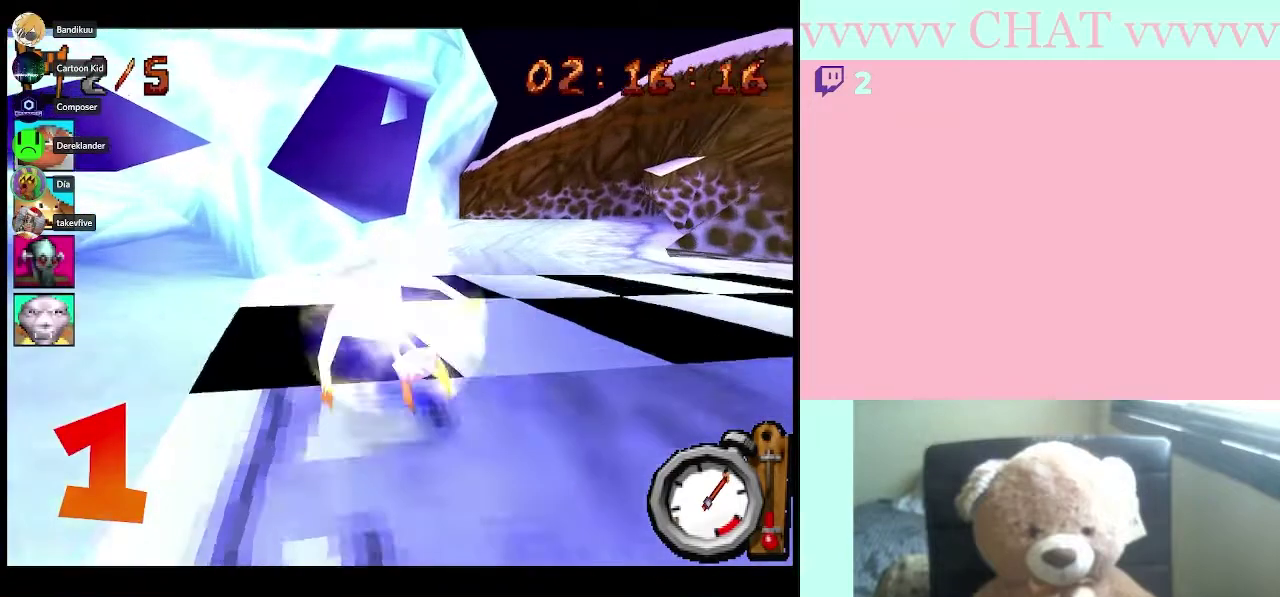
{"buttons": ["B"], "left_stick": "center", "right_stick": "center", "events": [[83, "left_stick", "down-right"], [367, "left_stick", "right"], [450, "left_stick", "center"]]}
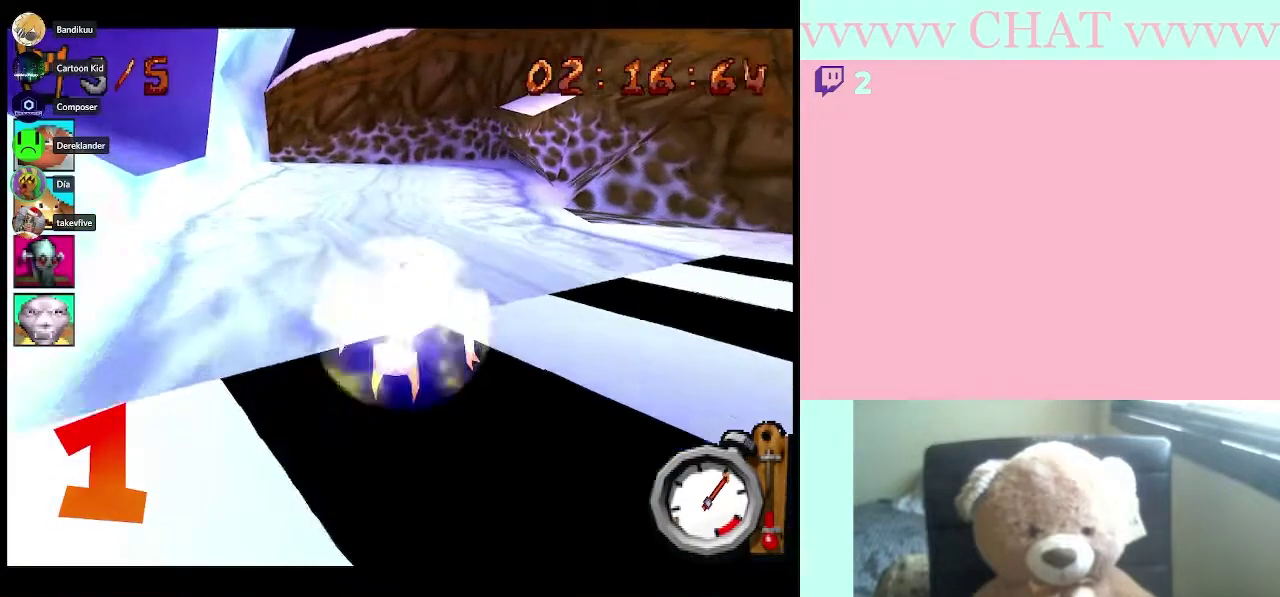
{"buttons": ["B"], "left_stick": "center", "right_stick": "center", "events": [[167, "left_stick", "left"], [400, "left_stick", "center"]]}
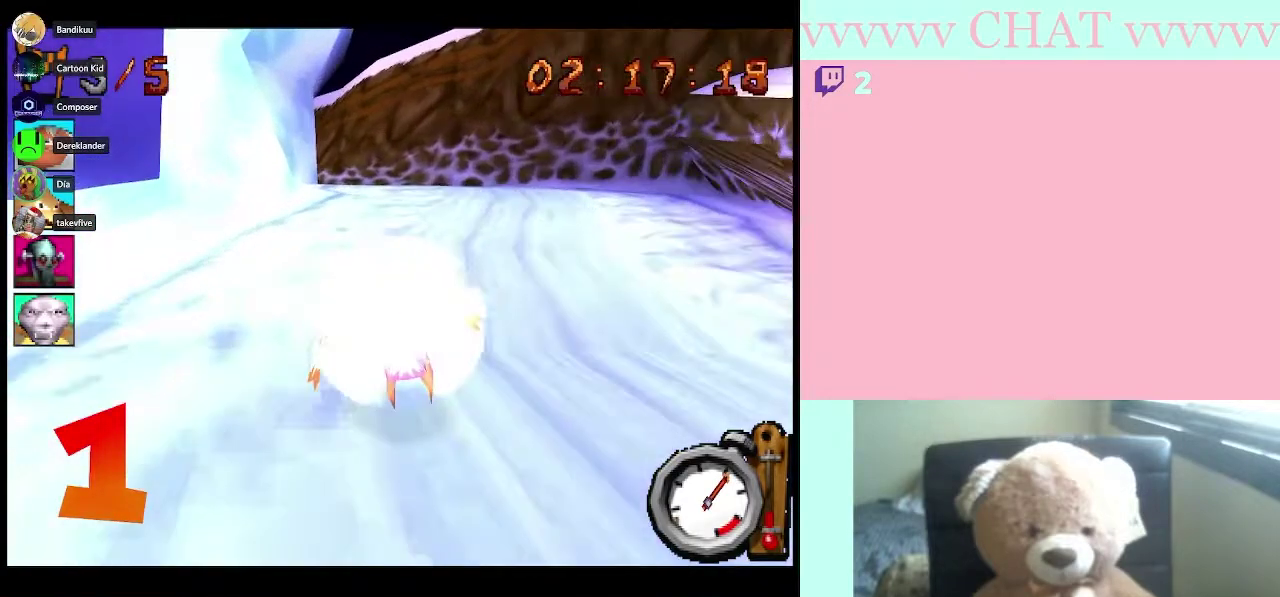
{"buttons": ["B"], "left_stick": "center", "right_stick": "center", "events": [[167, "left_stick", "right"], [267, "left_stick", "center"]]}
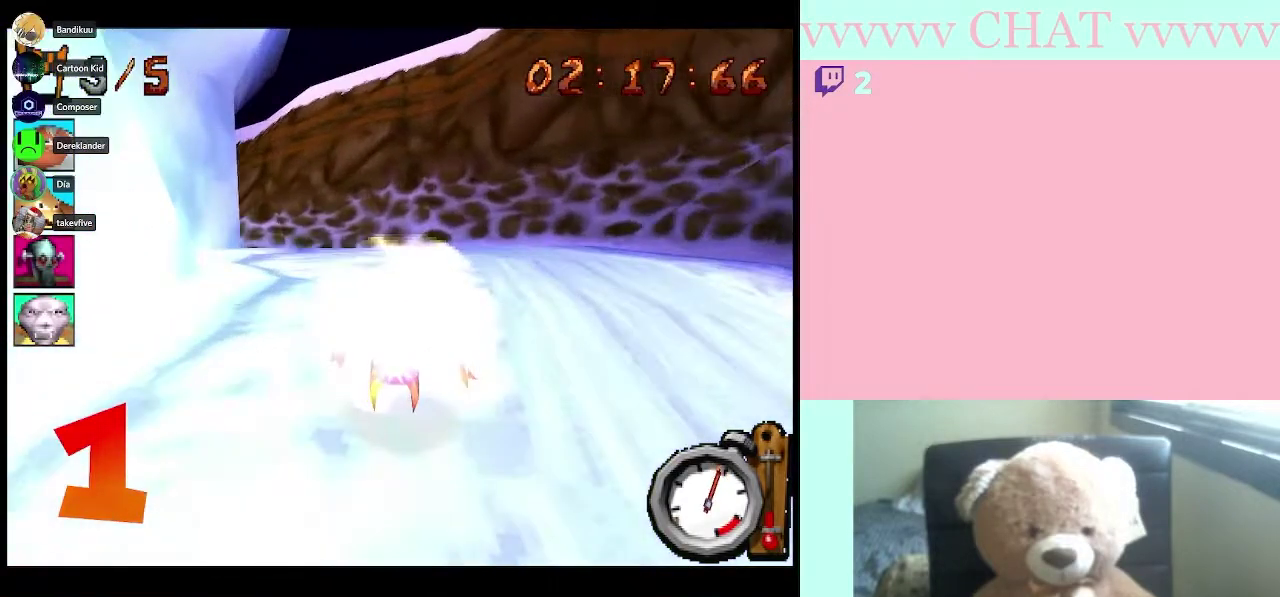
{"buttons": ["B"], "left_stick": "left", "right_stick": "center", "events": [[100, "left_stick", "left"]]}
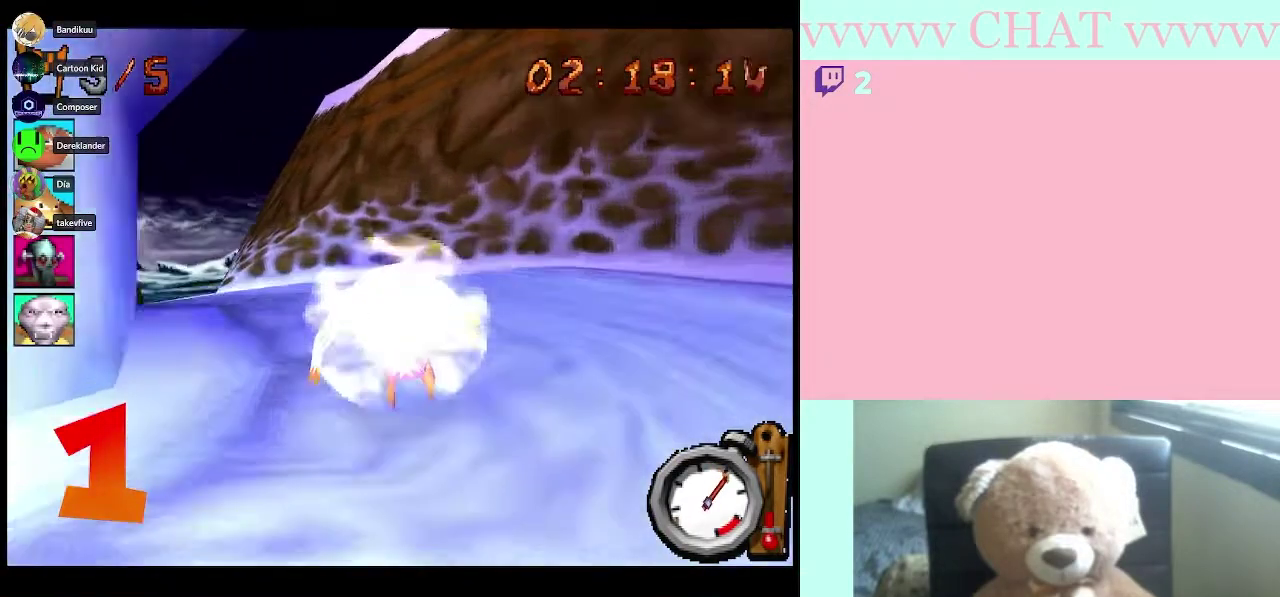
{"buttons": ["B"], "left_stick": "left", "right_stick": "center", "events": []}
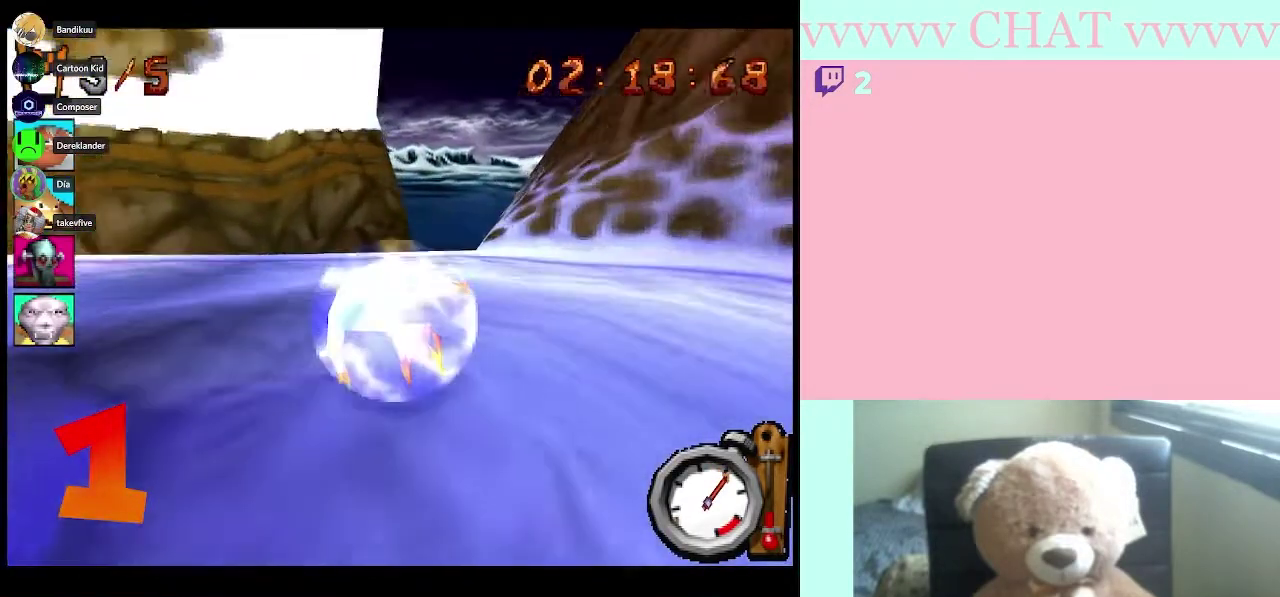
{"buttons": [], "left_stick": "left", "right_stick": "center", "events": [[17, "B", "up"]]}
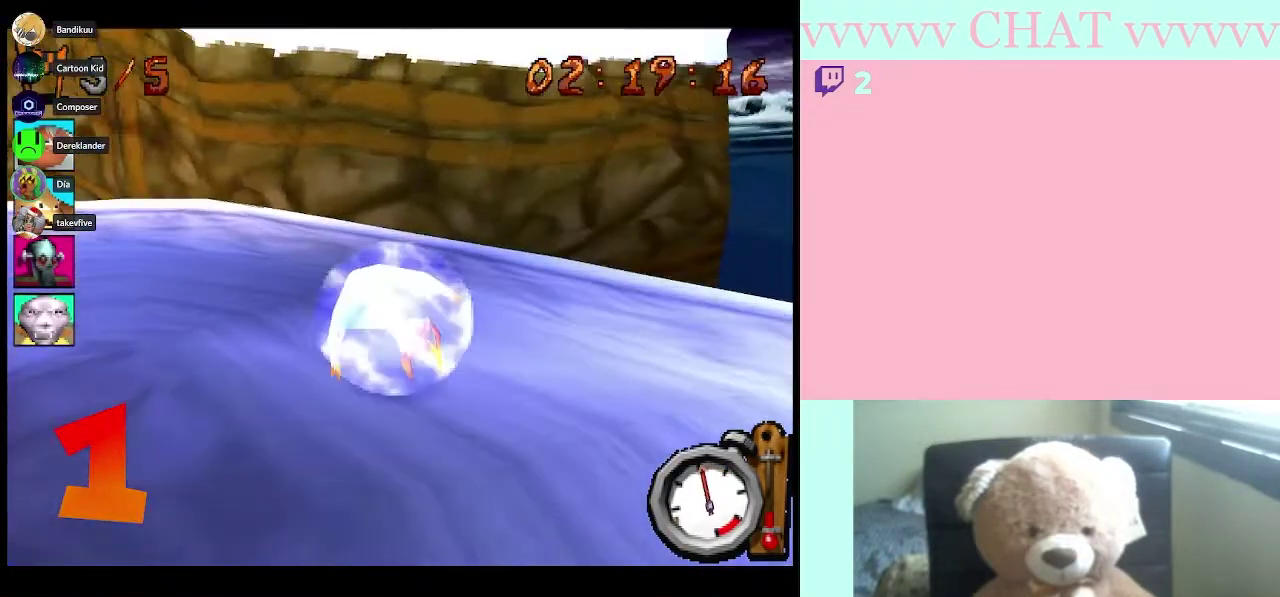
{"buttons": ["B"], "left_stick": "left", "right_stick": "center", "events": [[383, "B", "down"]]}
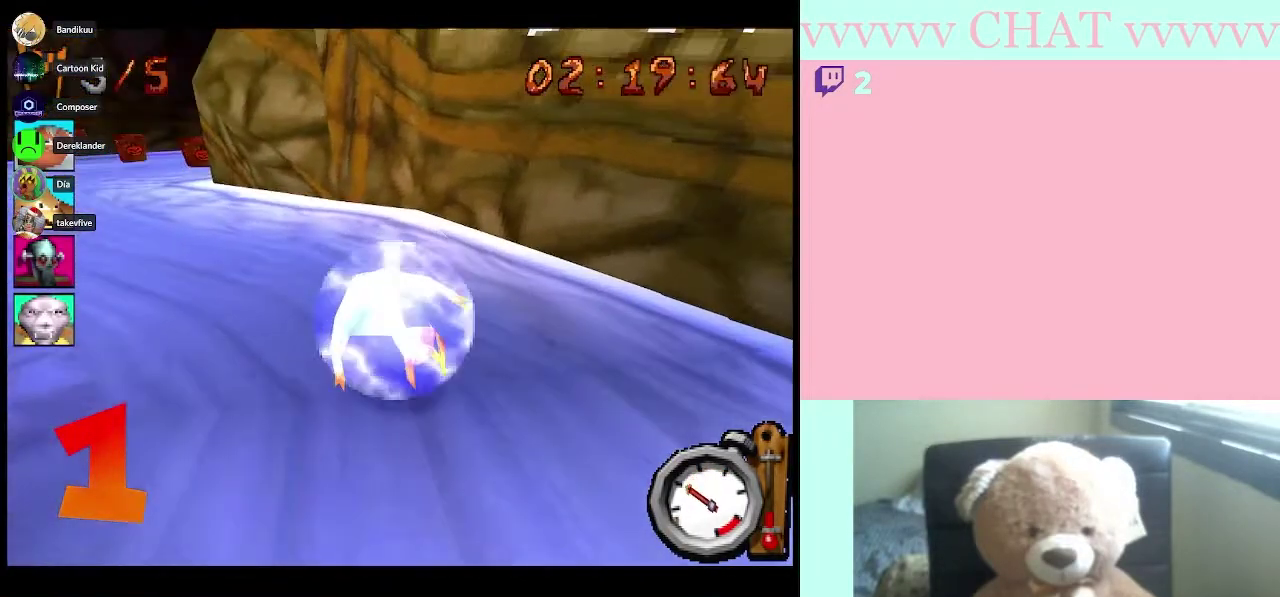
{"buttons": ["B"], "left_stick": "left", "right_stick": "center", "events": []}
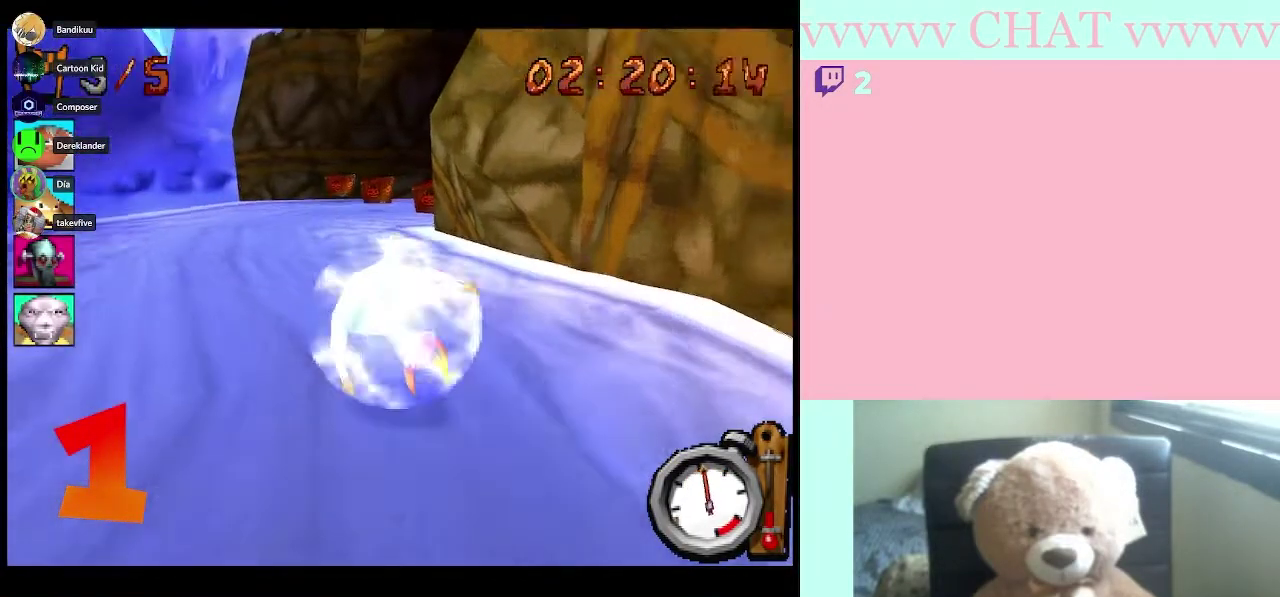
{"buttons": ["B"], "left_stick": "right", "right_stick": "center", "events": [[50, "left_stick", "center"], [350, "left_stick", "right"]]}
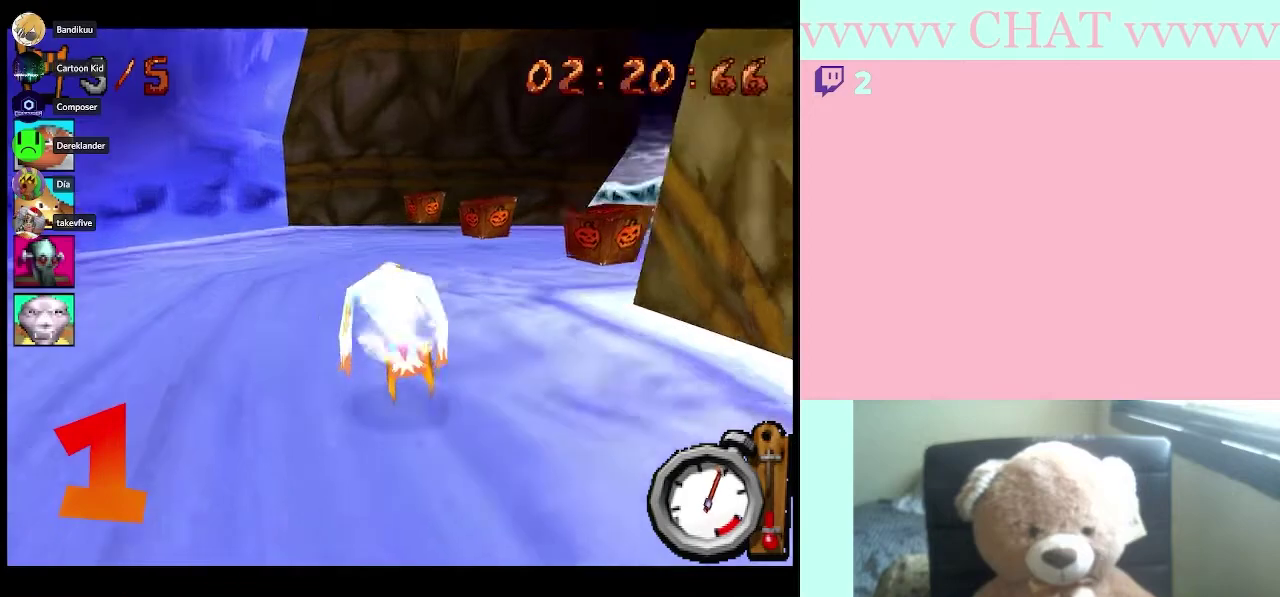
{"buttons": [], "left_stick": "down-right", "right_stick": "center", "events": [[67, "B", "up"], [167, "left_stick", "down-right"]]}
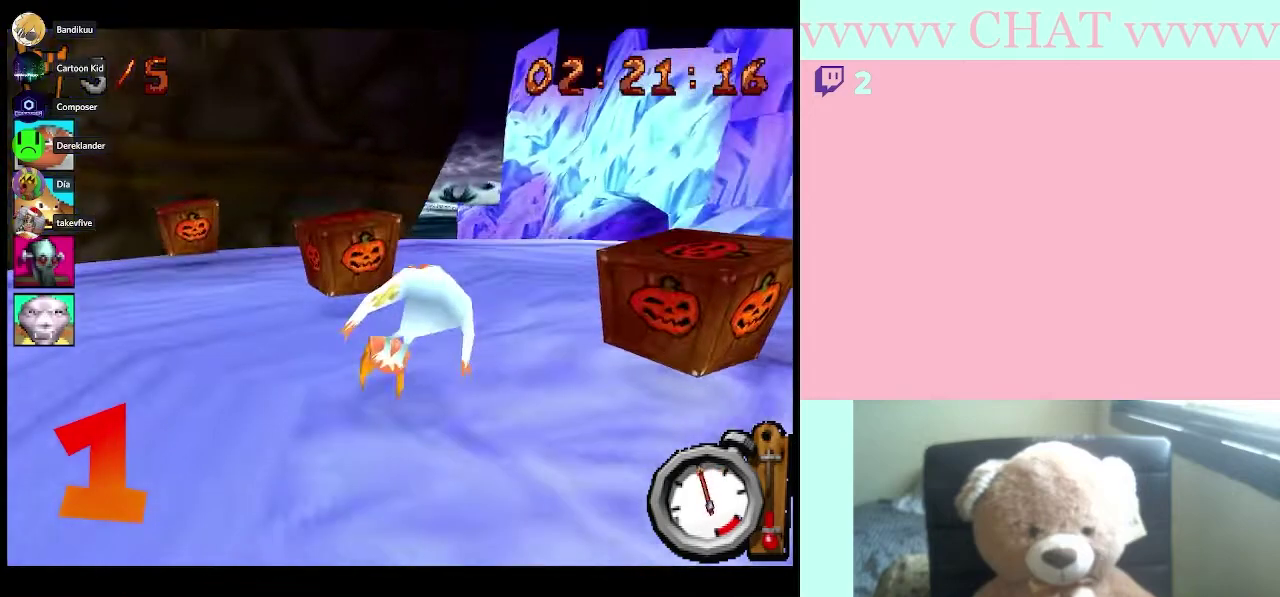
{"buttons": ["B"], "left_stick": "down-right", "right_stick": "center", "events": [[450, "B", "down"]]}
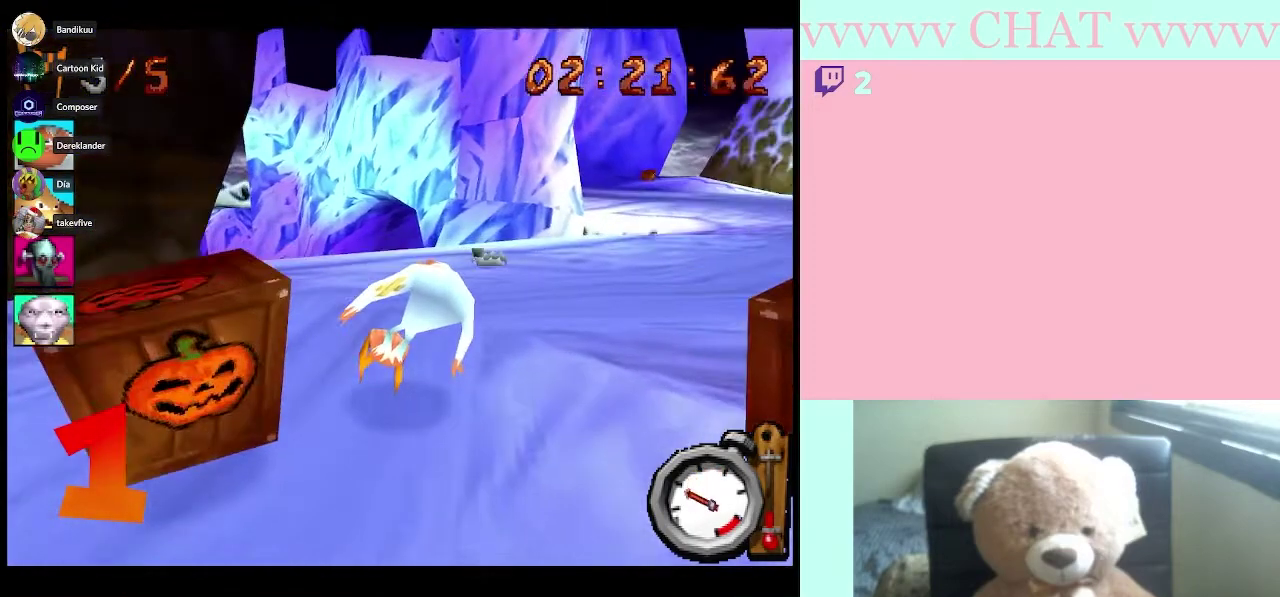
{"buttons": ["B"], "left_stick": "down-right", "right_stick": "center", "events": []}
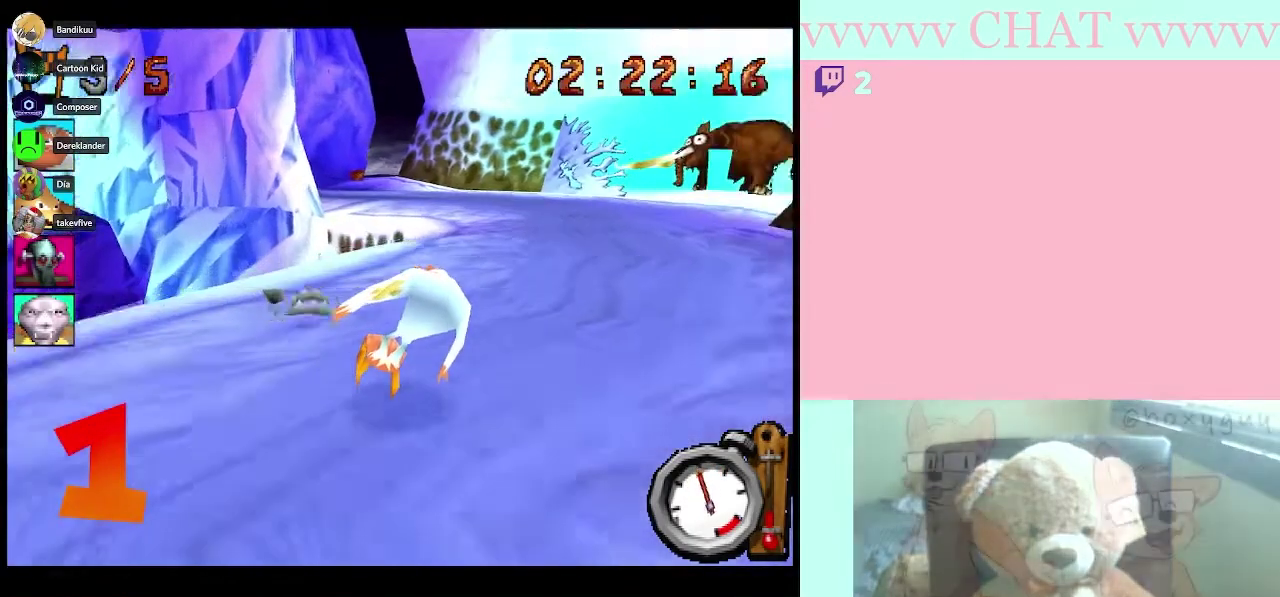
{"buttons": ["B"], "left_stick": "left", "right_stick": "center", "events": [[233, "left_stick", "center"], [383, "left_stick", "left"]]}
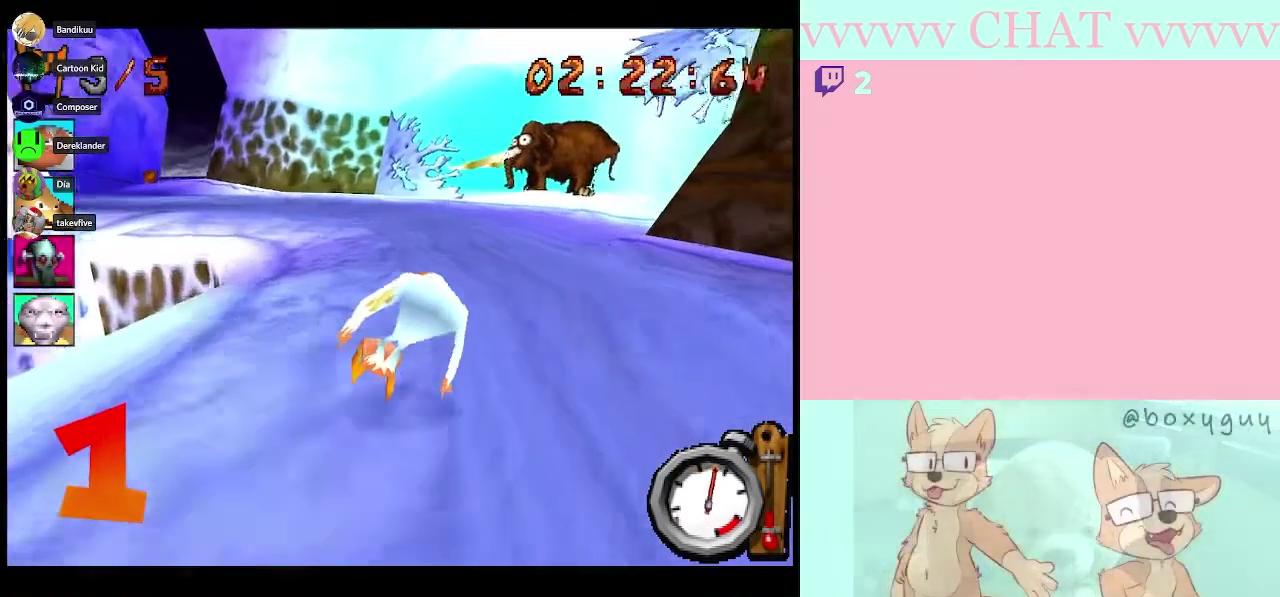
{"buttons": ["B"], "left_stick": "left", "right_stick": "center", "events": [[100, "left_stick", "center"], [450, "left_stick", "left"]]}
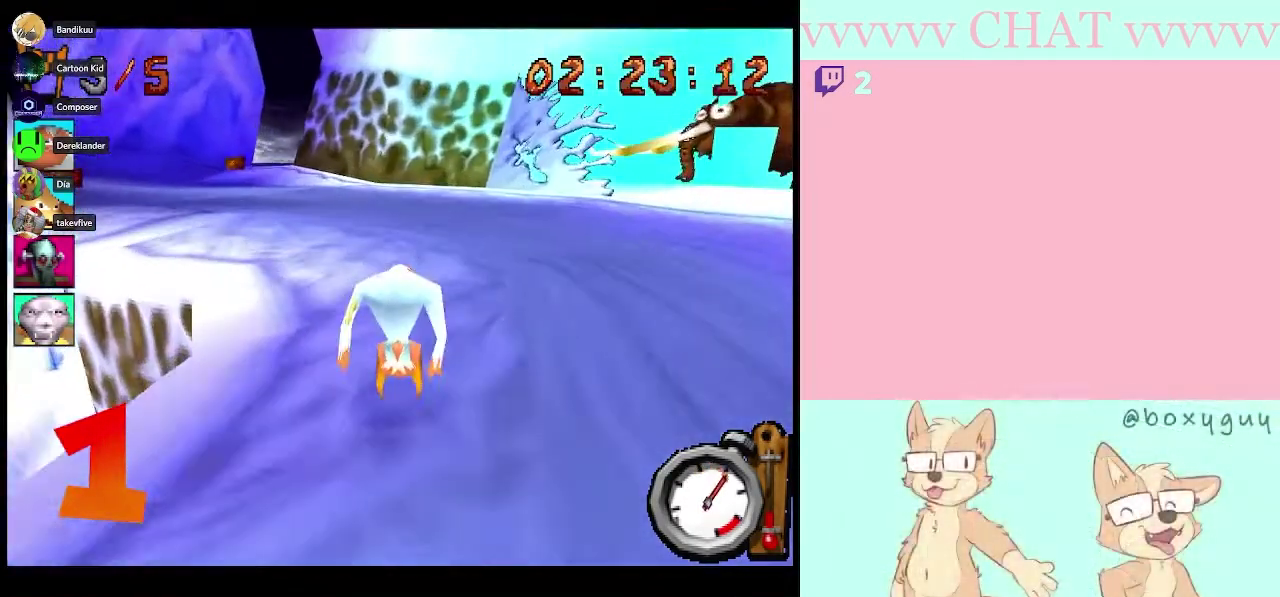
{"buttons": ["B"], "left_stick": "left", "right_stick": "center", "events": [[233, "B", "up"], [400, "B", "down"]]}
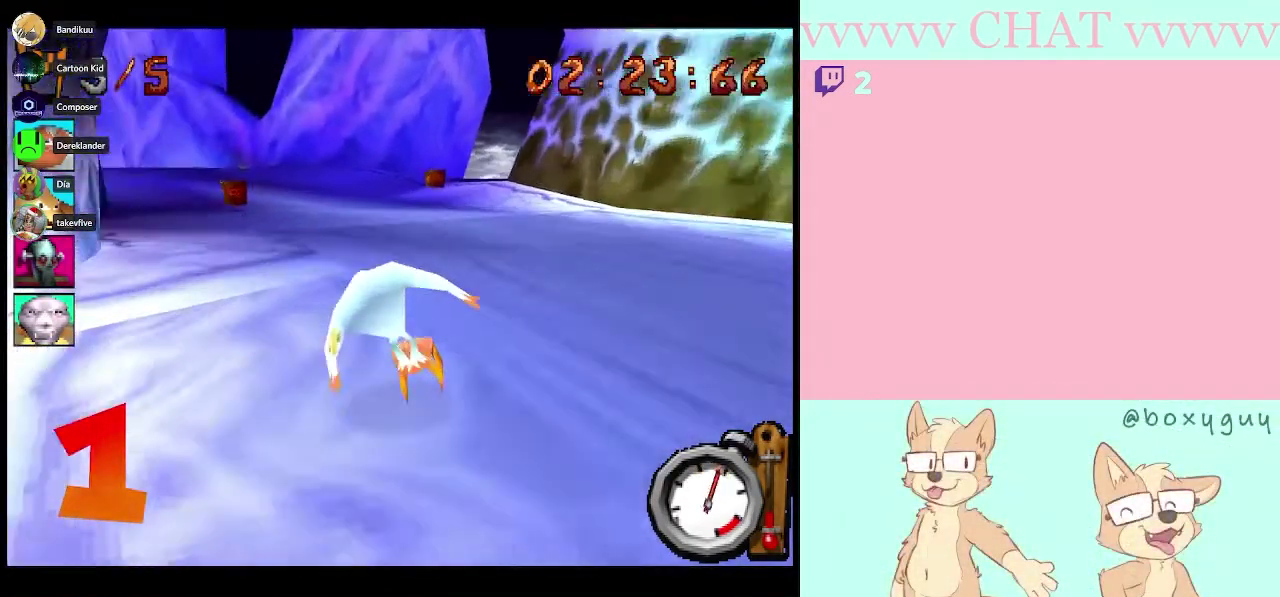
{"buttons": ["B"], "left_stick": "center", "right_stick": "center", "events": [[233, "left_stick", "center"]]}
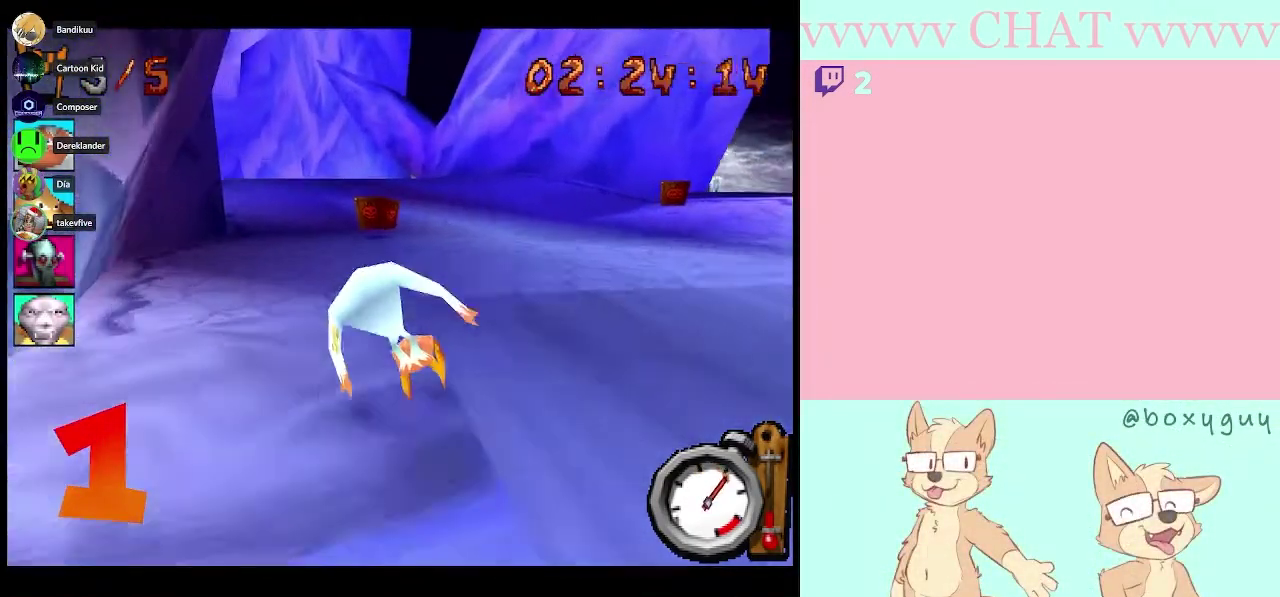
{"buttons": ["B"], "left_stick": "center", "right_stick": "center", "events": []}
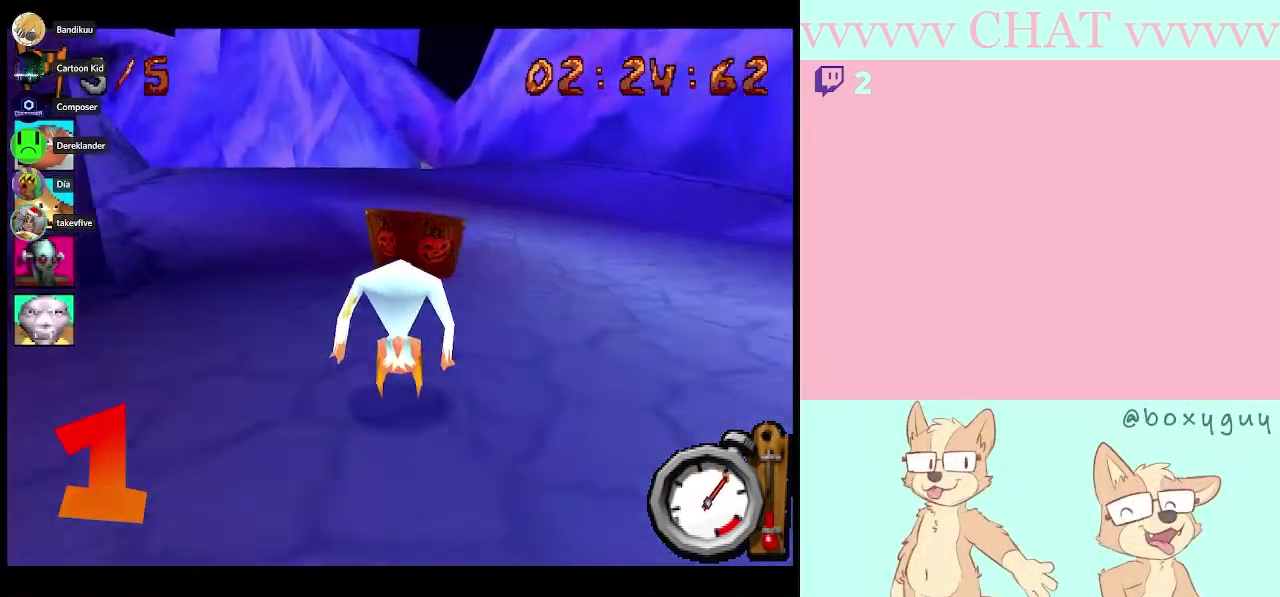
{"buttons": ["B"], "left_stick": "center", "right_stick": "center", "events": [[33, "left_stick", "left"], [367, "left_stick", "center"]]}
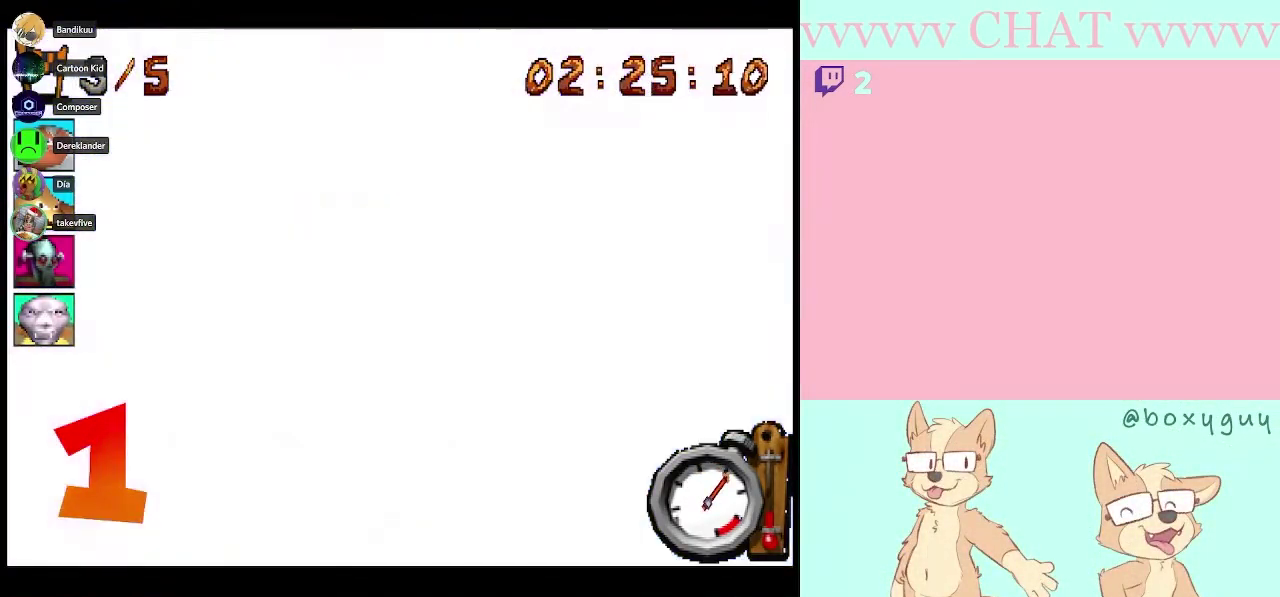
{"buttons": [], "left_stick": "center", "right_stick": "center", "events": [[300, "B", "up"], [300, "left_stick", "left"], [450, "left_stick", "center"]]}